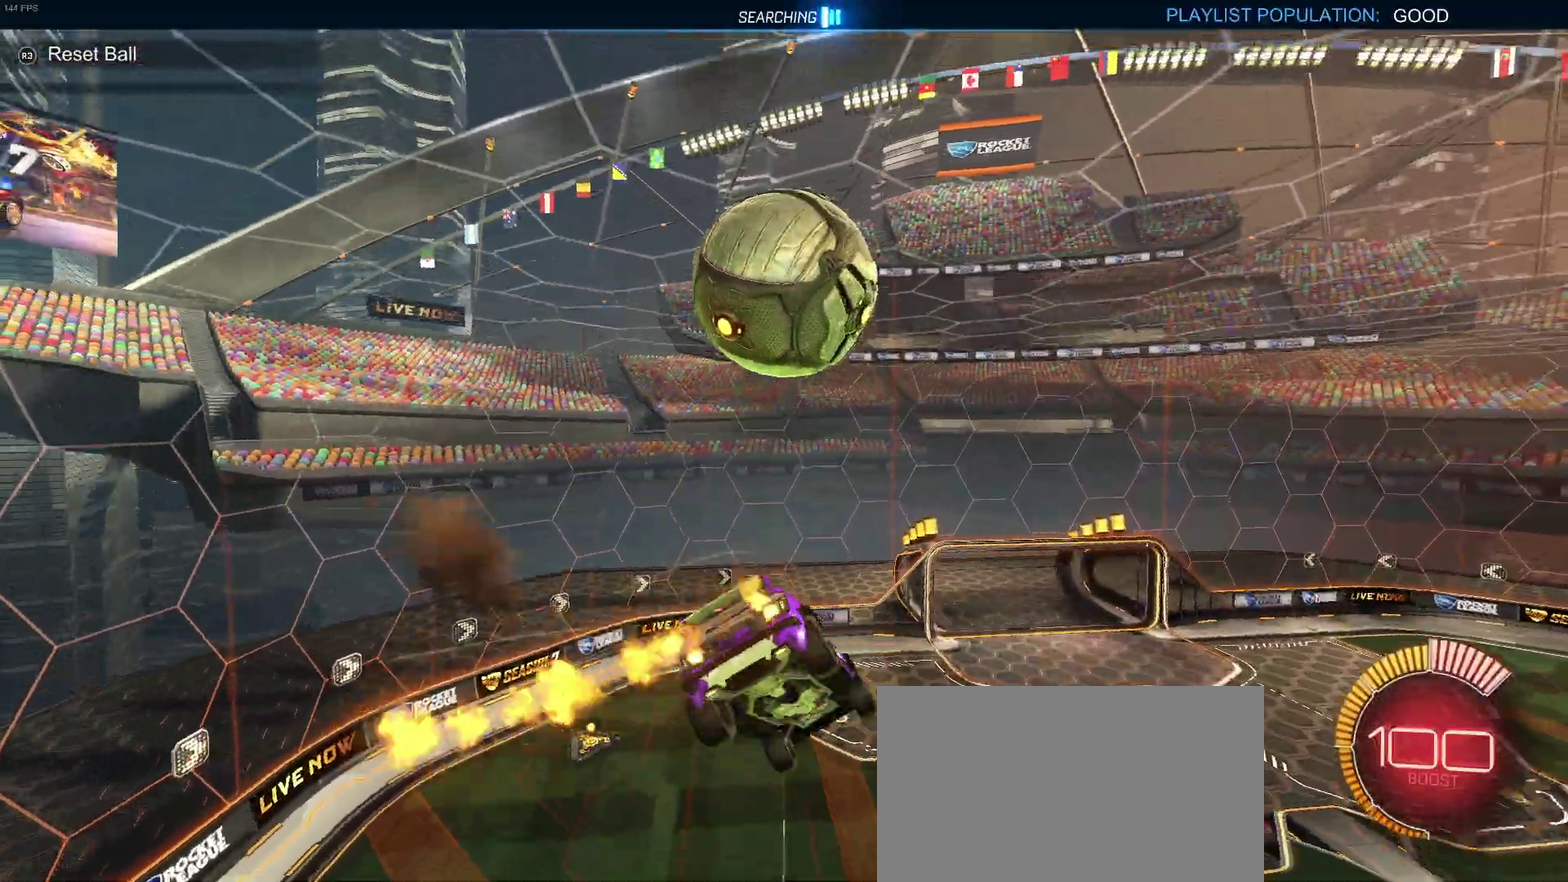
Gameplay with a controller (PlayStation layout); each line is a JSON object with the inputs held at the frame after it. "events" lists button and stick changes between this image and that frame as [ms after this image, input, new state], when the widget could be followed in between. Not read: L1 L3 R3.
{"buttons": ["R1", "R2"], "left_stick": "down-right", "right_stick": "center", "events": [[17, "left_stick", "down"], [117, "R1", "up"], [300, "left_stick", "down-right"], [367, "R1", "down"]]}
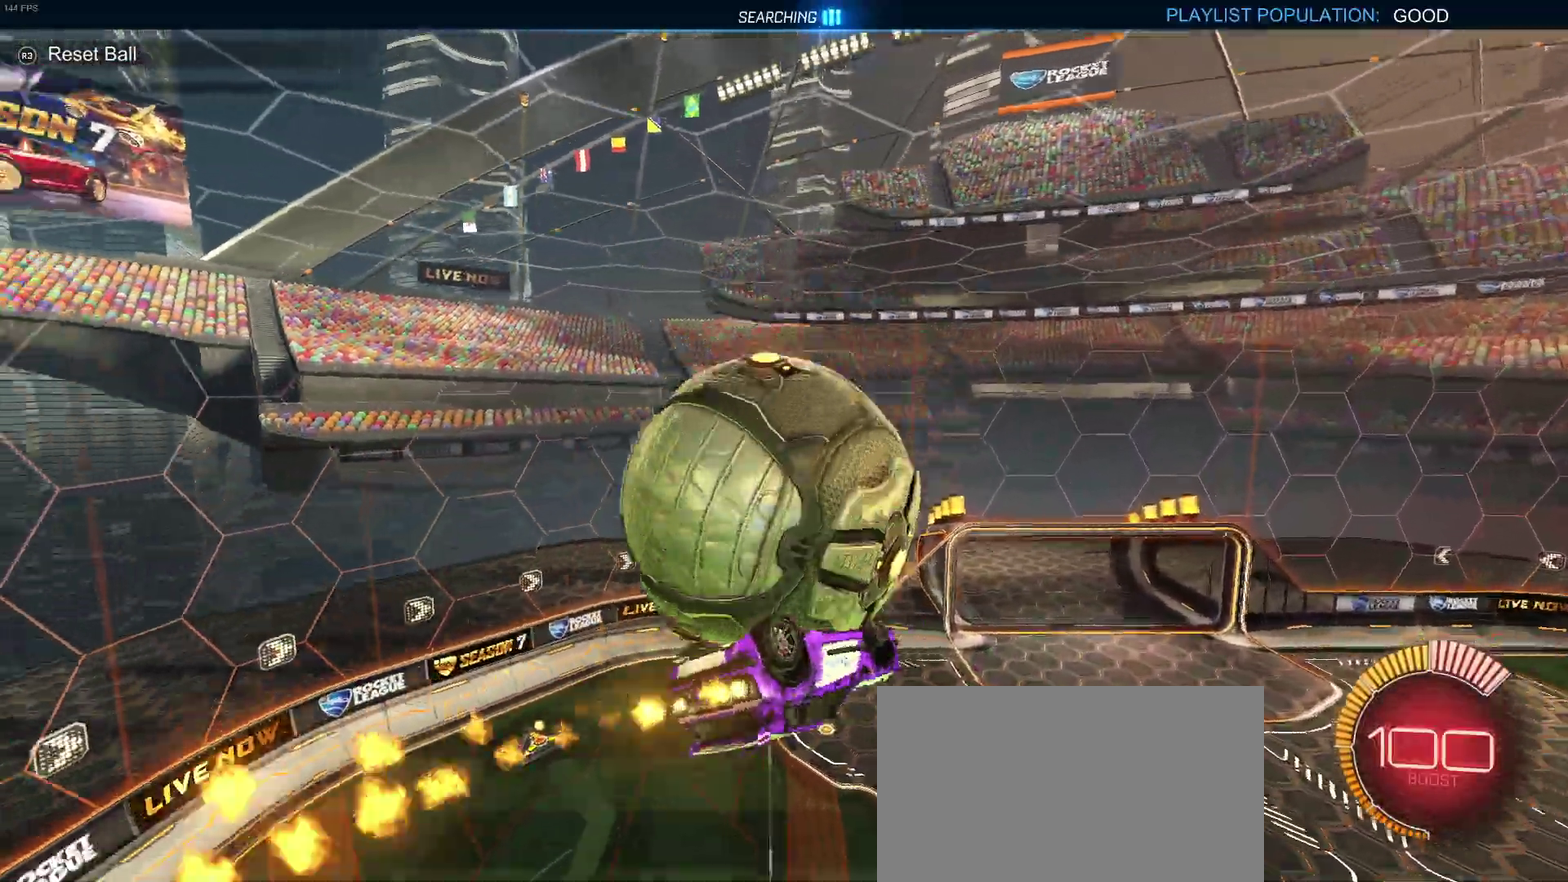
{"buttons": ["R1", "R2"], "left_stick": "up", "right_stick": "center", "events": [[33, "left_stick", "right"], [117, "left_stick", "up-right"], [217, "R1", "up"], [233, "left_stick", "up"], [433, "R1", "down"]]}
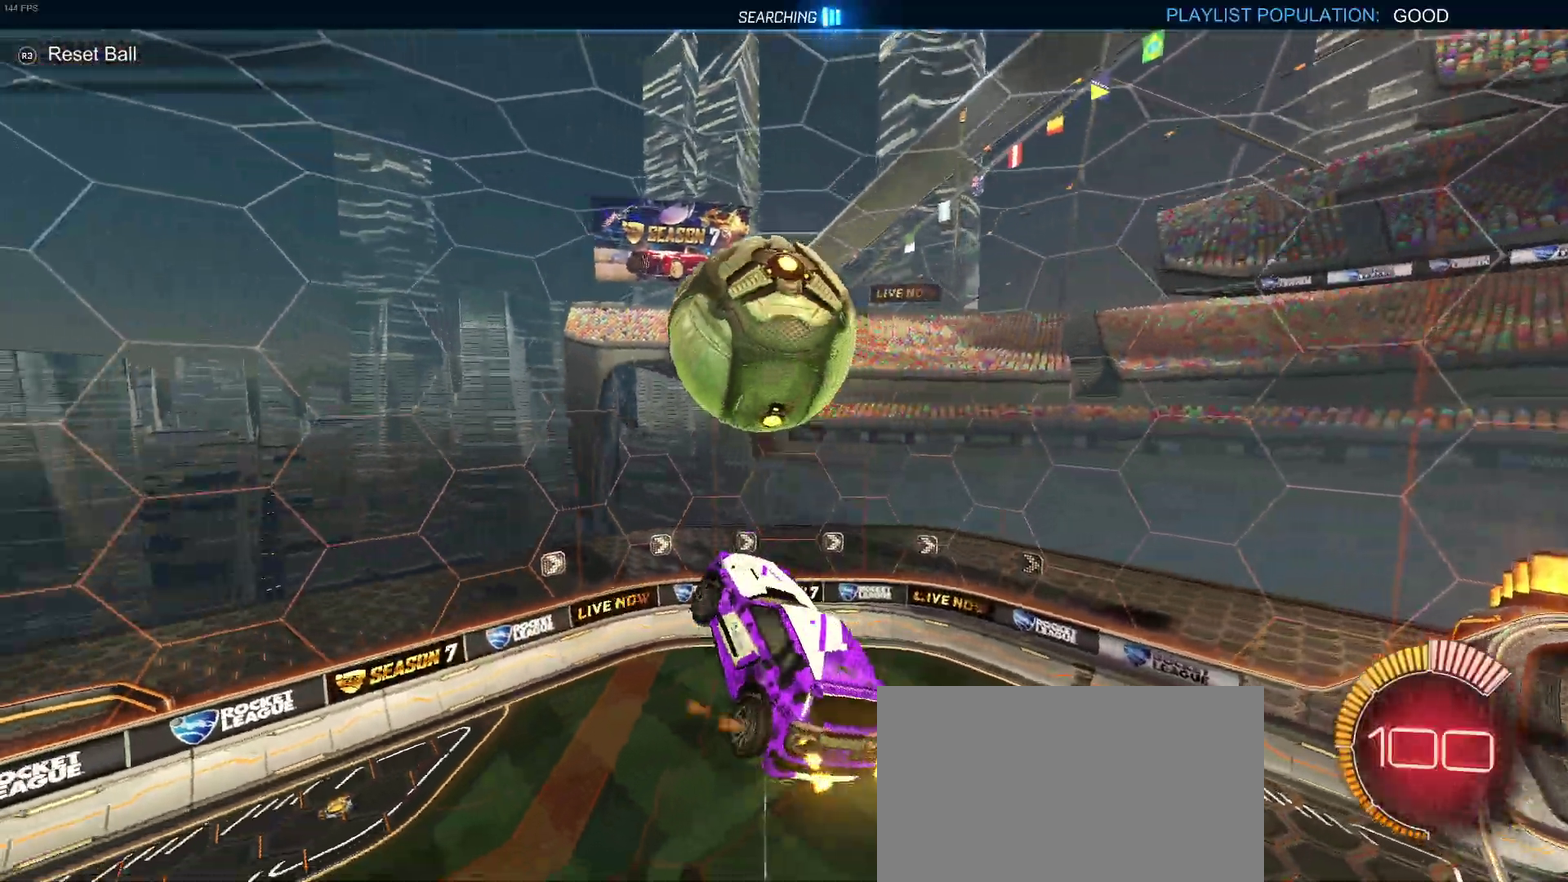
{"buttons": ["CROSS", "R1", "R2"], "left_stick": "down", "right_stick": "center", "events": [[67, "left_stick", "center"], [183, "left_stick", "right"], [233, "left_stick", "center"], [383, "left_stick", "up"], [450, "CROSS", "down"], [500, "left_stick", "down"]]}
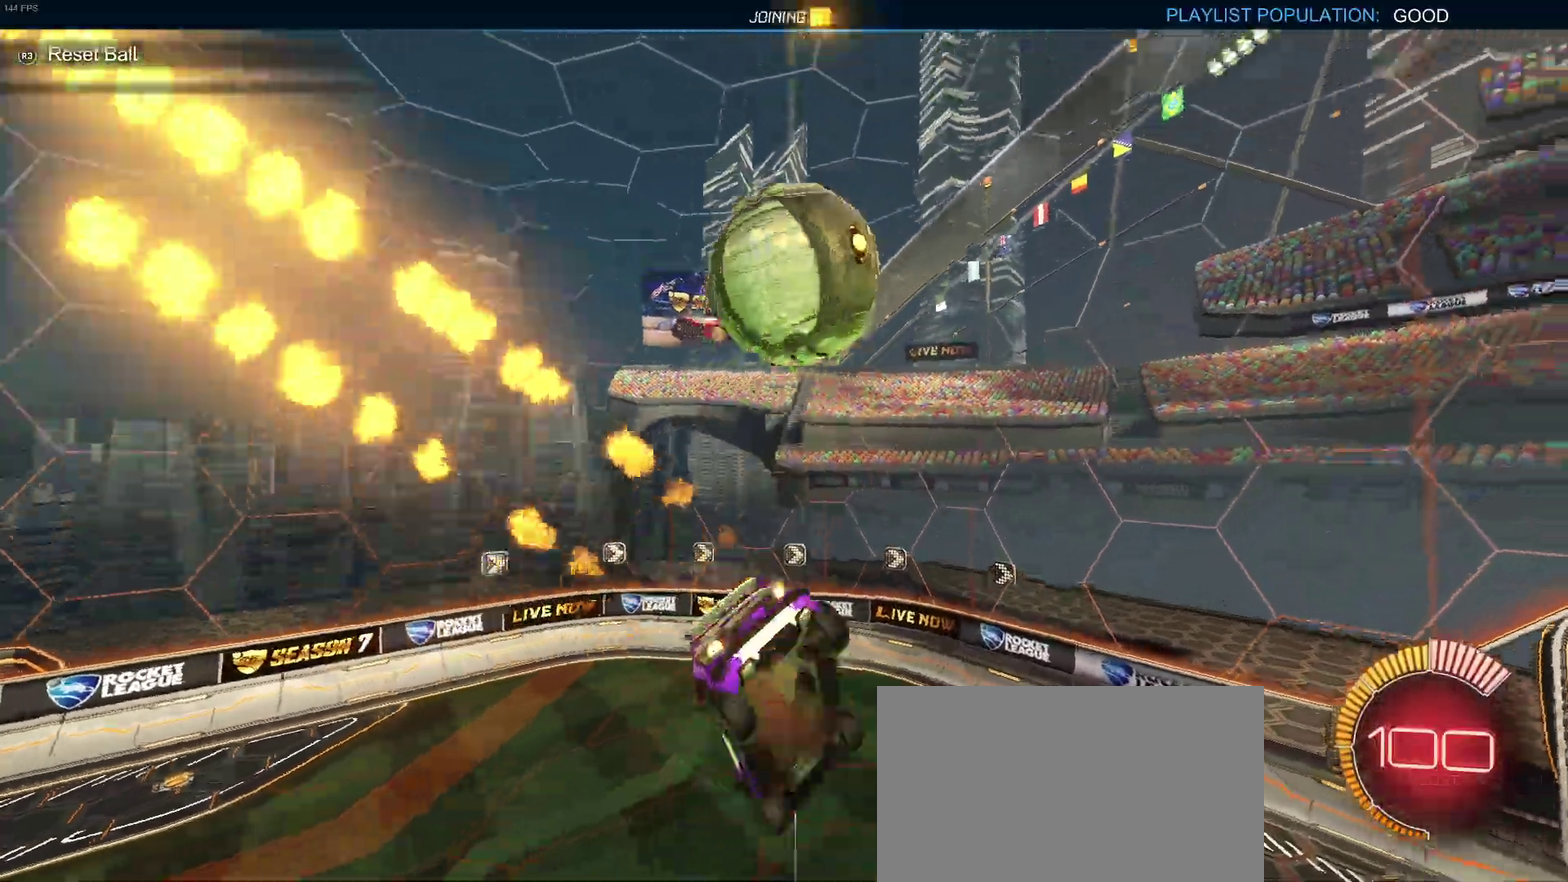
{"buttons": ["R2"], "left_stick": "down", "right_stick": "center", "events": [[17, "CROSS", "up"], [500, "R1", "up"]]}
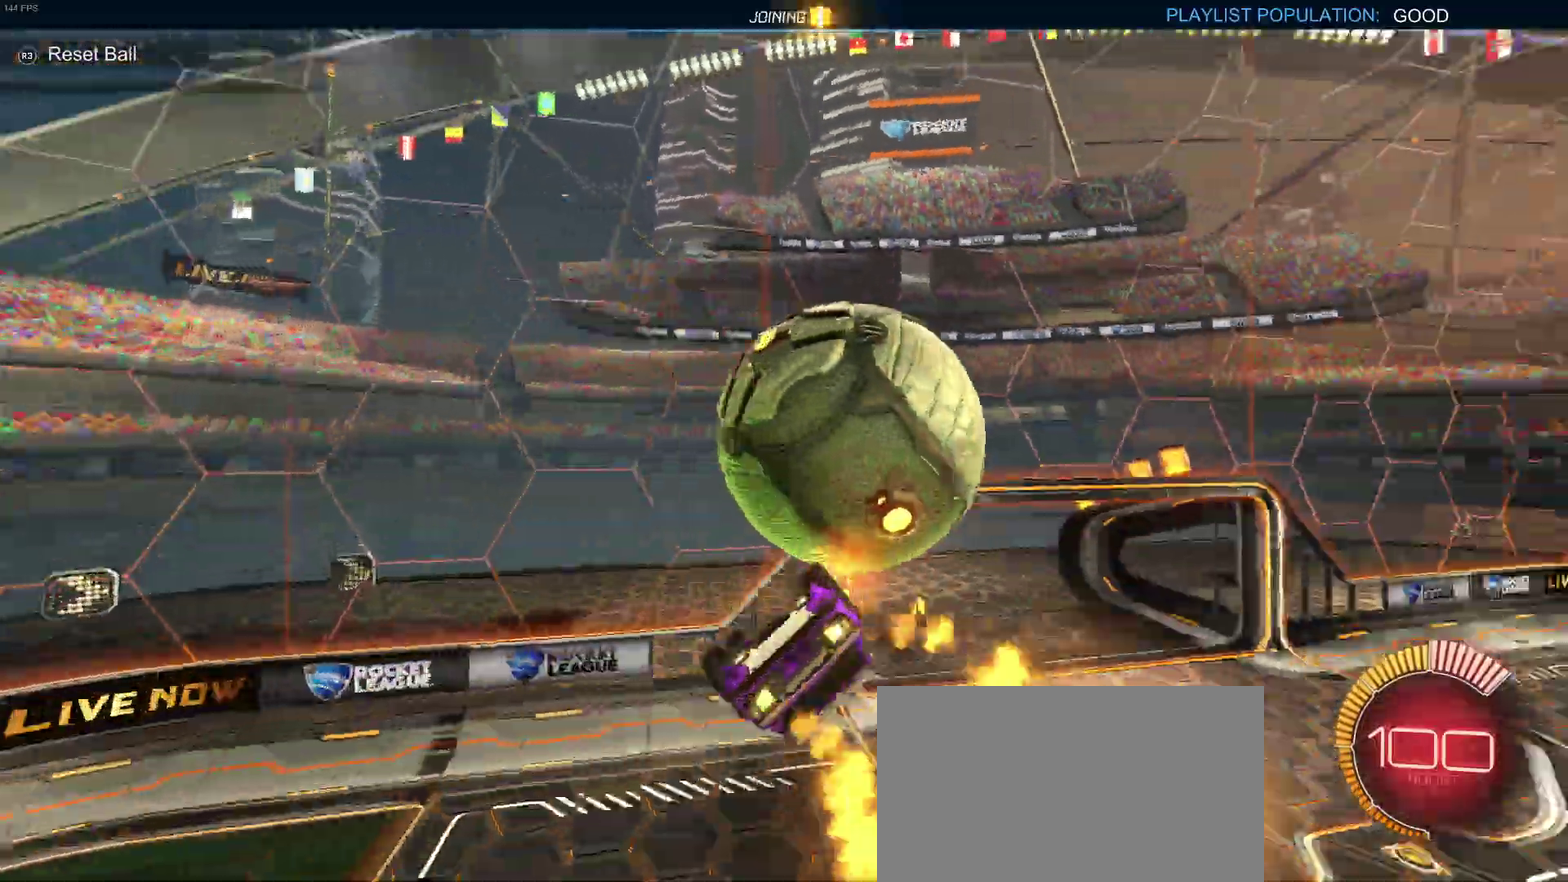
{"buttons": ["R2"], "left_stick": "down-right", "right_stick": "center", "events": [[433, "left_stick", "down-right"]]}
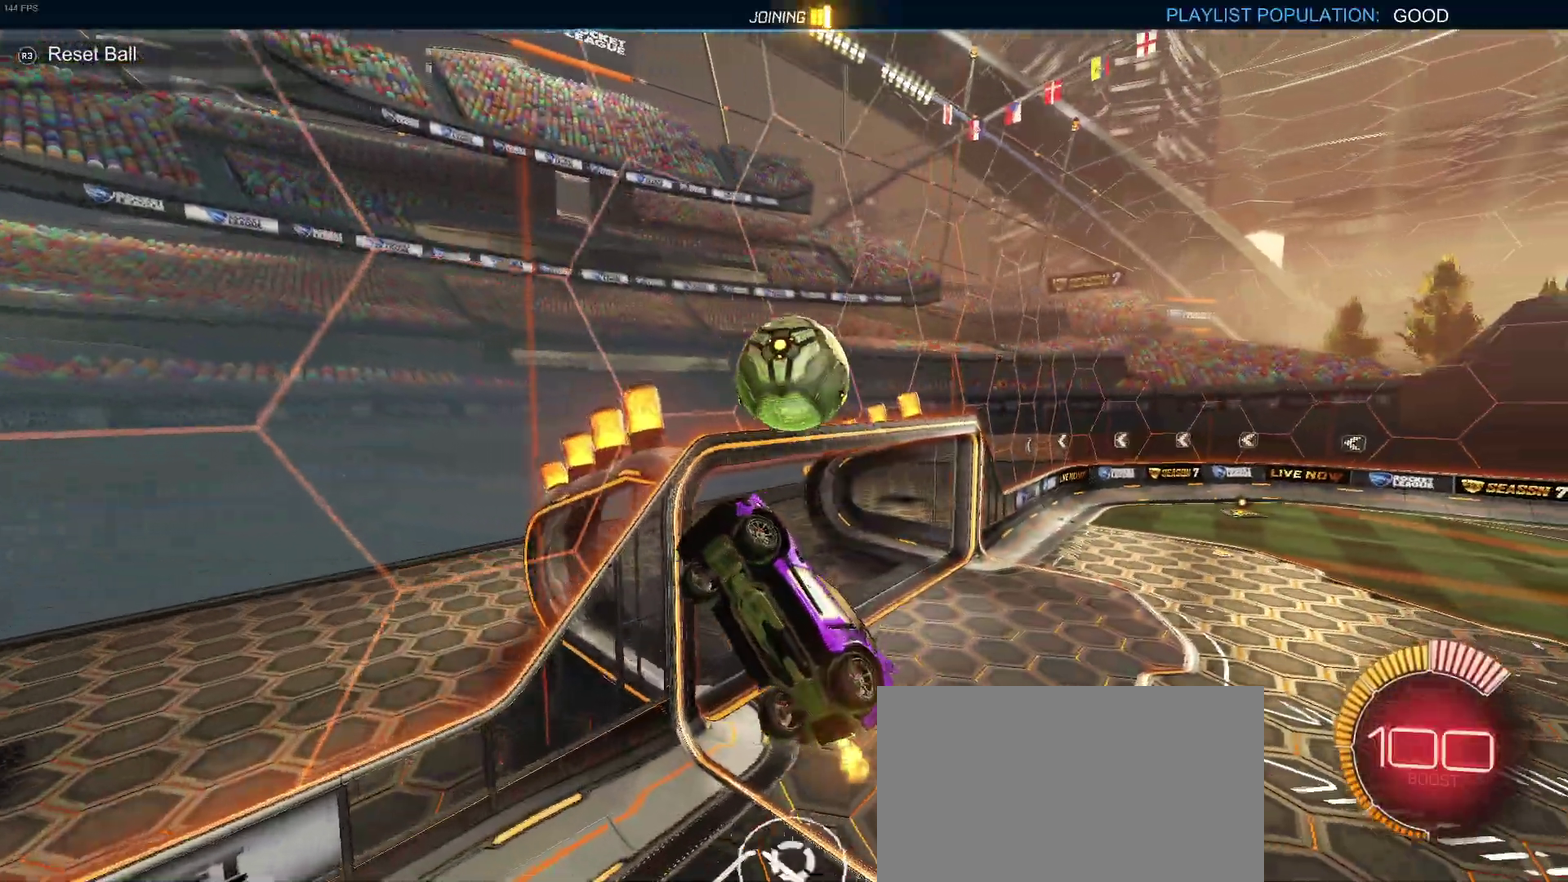
{"buttons": [], "left_stick": "center", "right_stick": "center", "events": [[333, "R2", "up"], [333, "left_stick", "right"], [400, "left_stick", "center"]]}
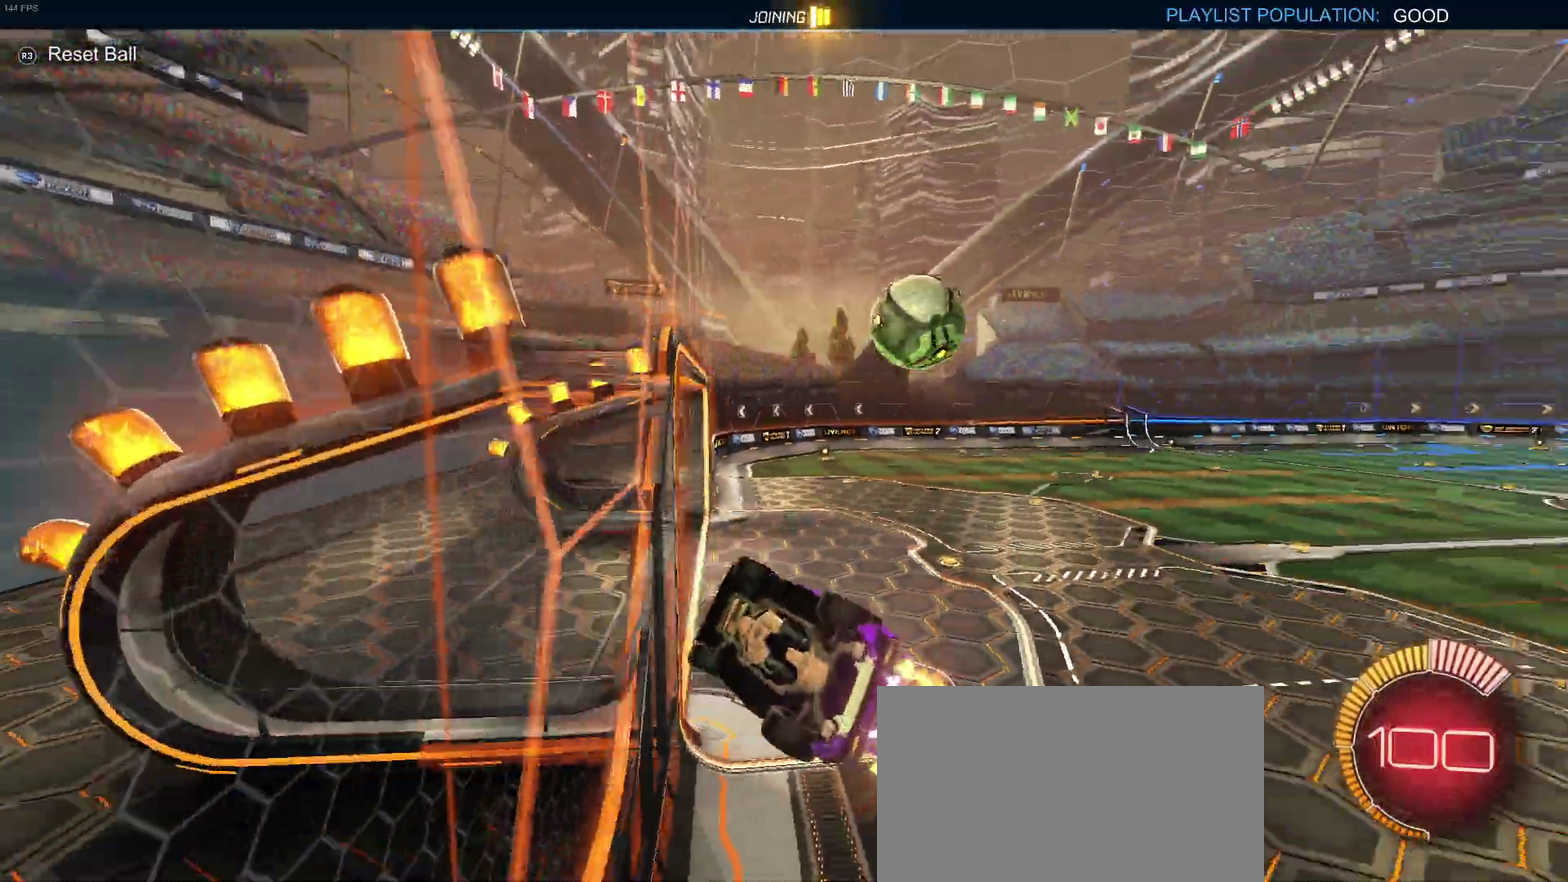
{"buttons": [], "left_stick": "center", "right_stick": "center", "events": []}
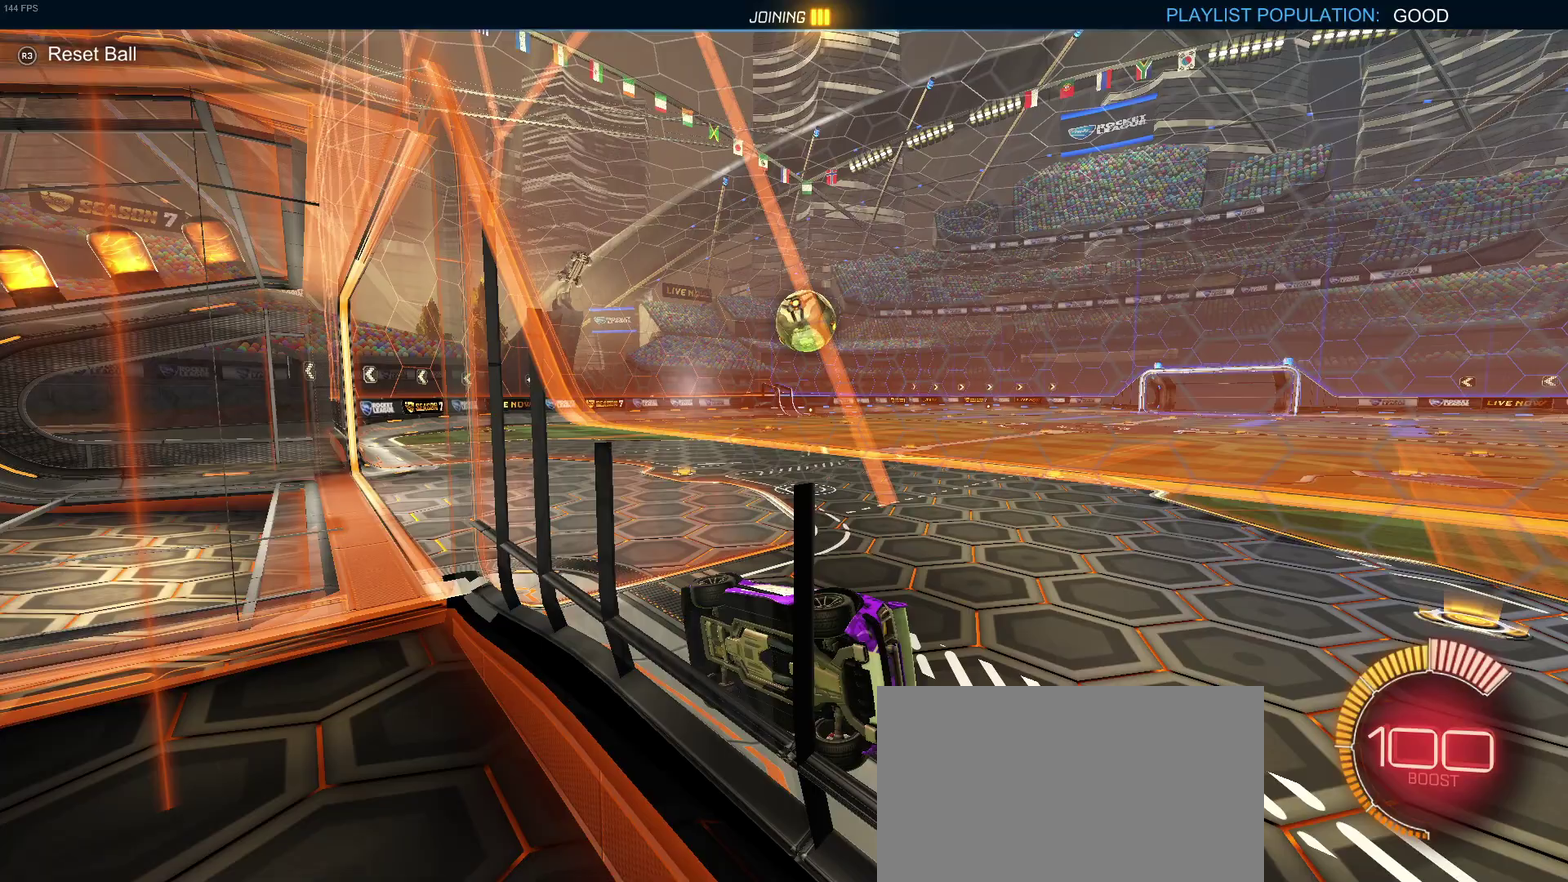
{"buttons": [], "left_stick": "center", "right_stick": "center", "events": []}
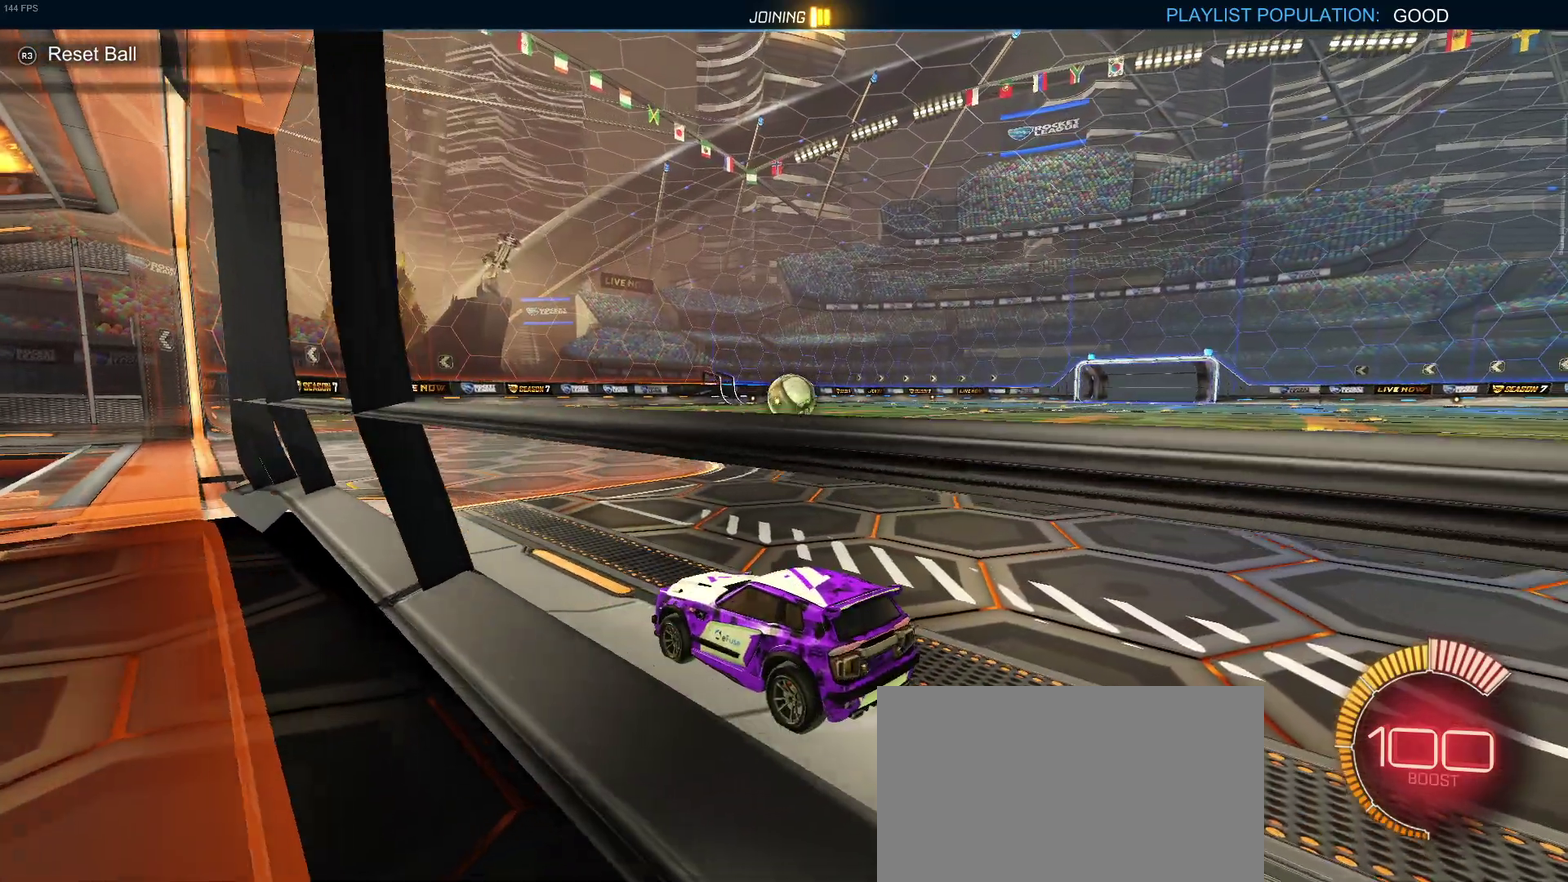
{"buttons": [], "left_stick": "center", "right_stick": "center", "events": []}
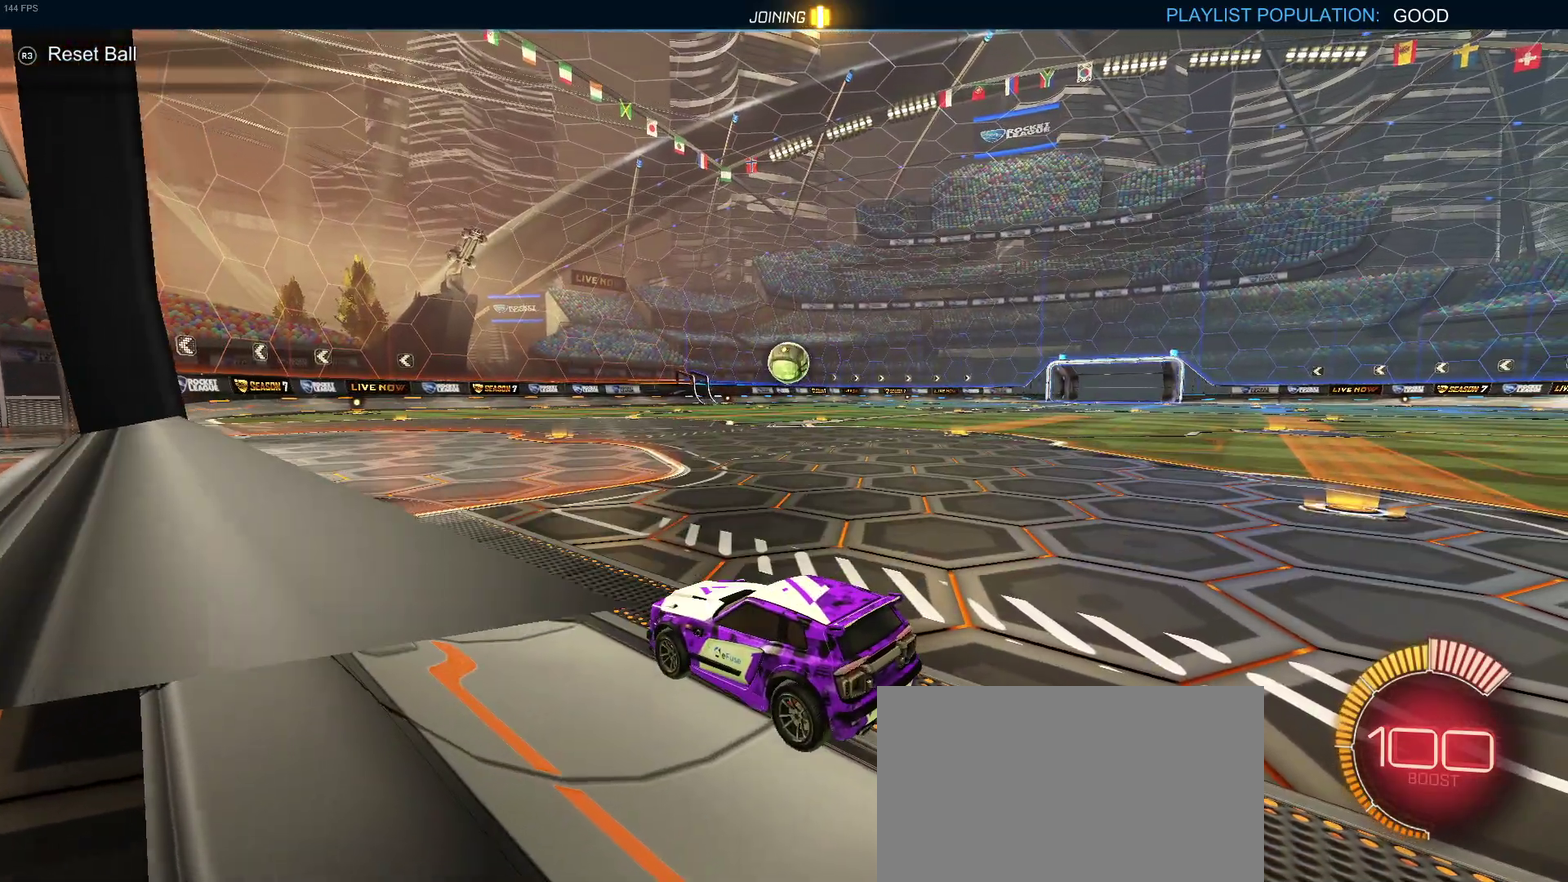
{"buttons": [], "left_stick": "center", "right_stick": "center", "events": []}
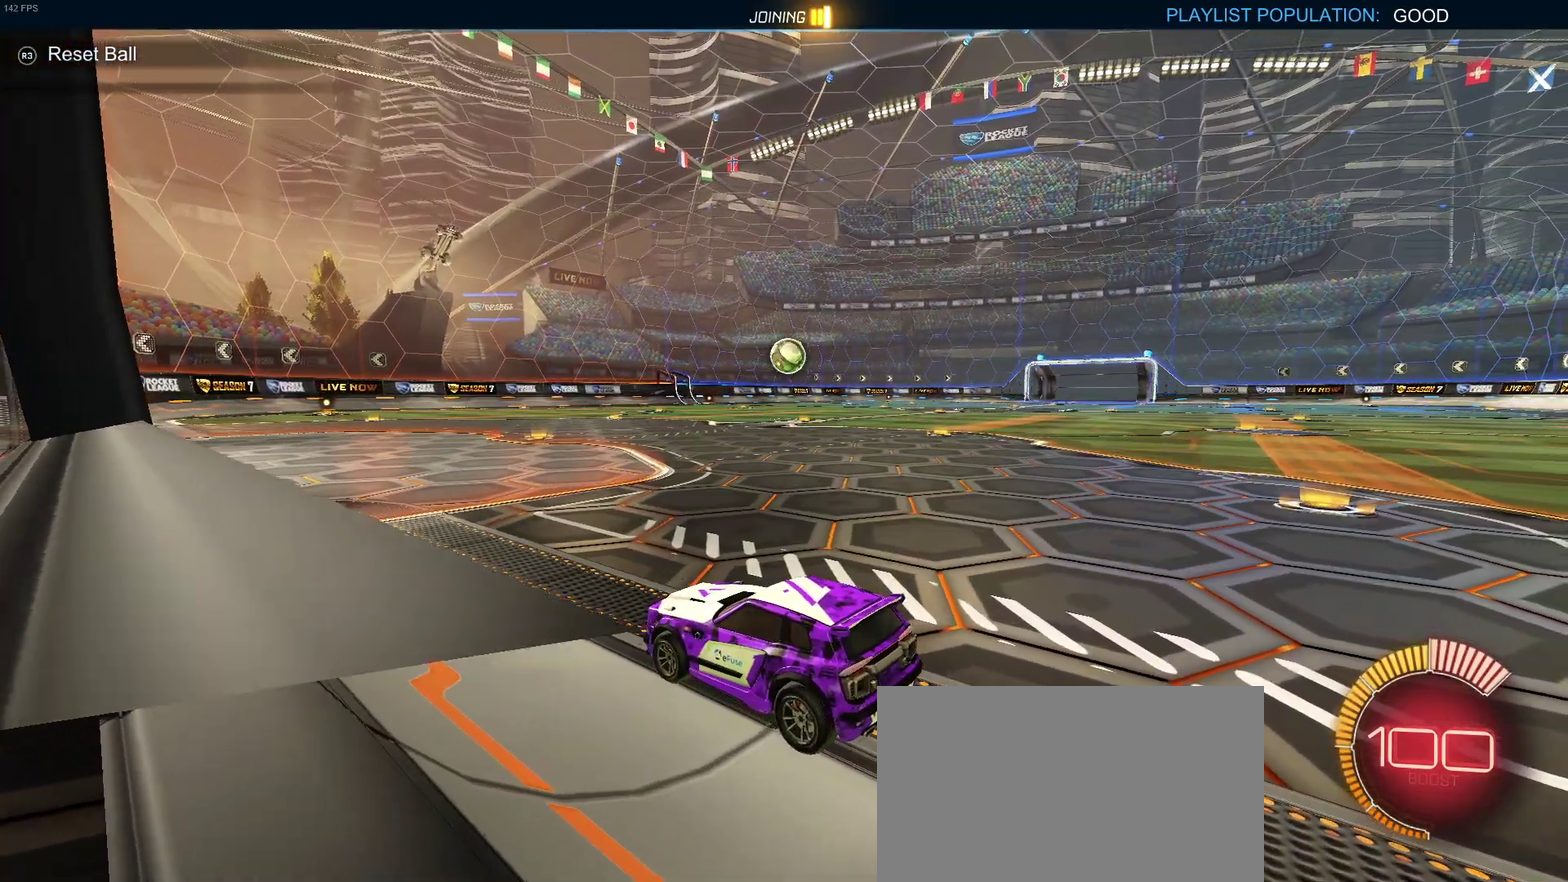
{"buttons": [], "left_stick": "center", "right_stick": "center", "events": []}
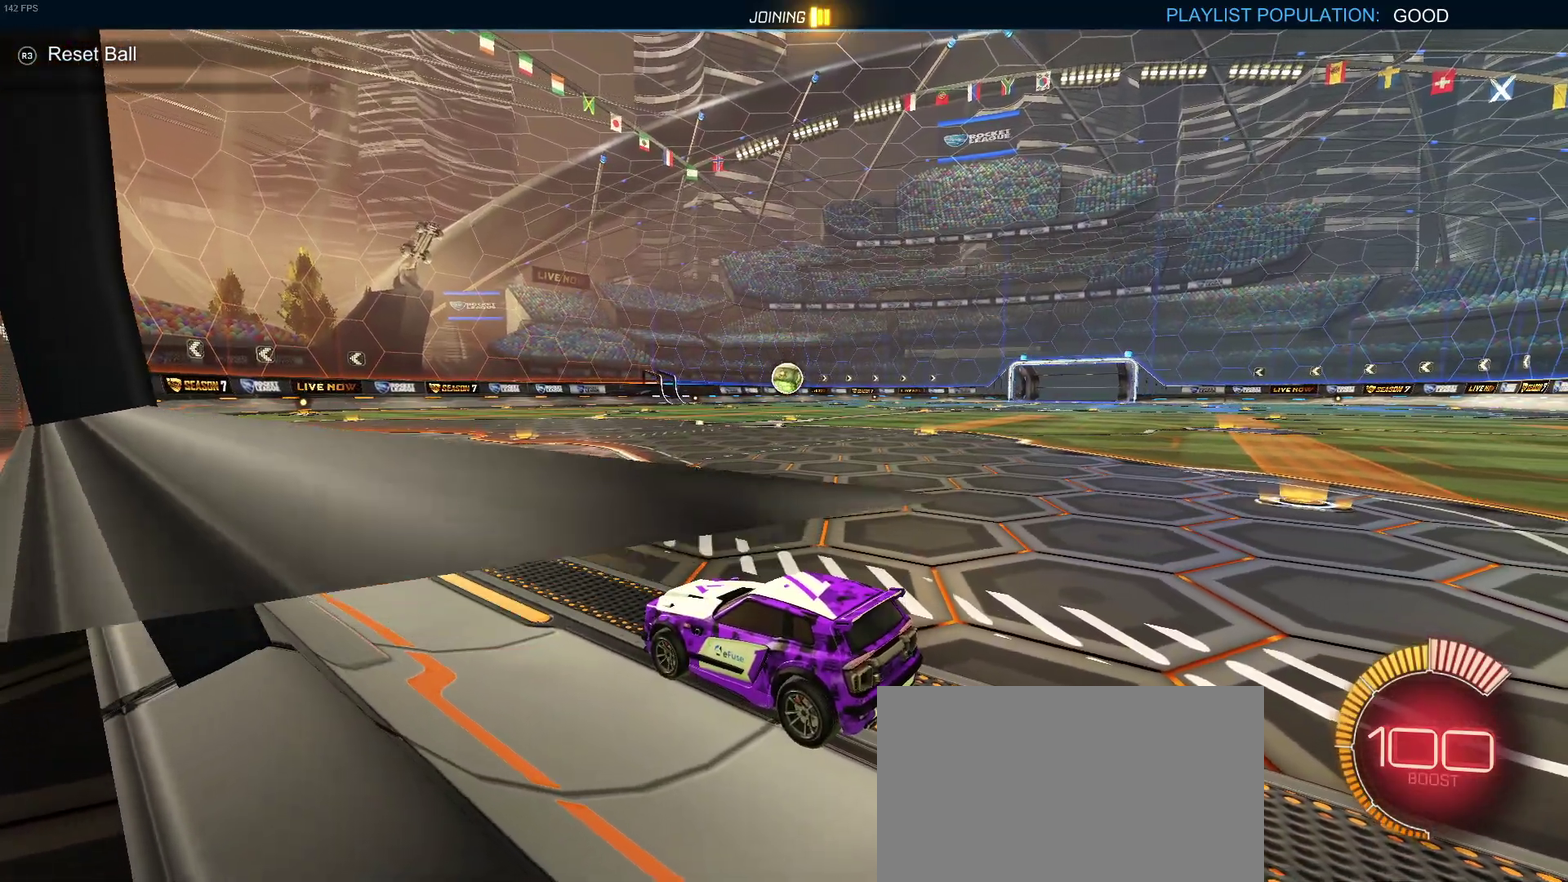
{"buttons": ["DPAD_DOWN"], "left_stick": "center", "right_stick": "center", "events": [[333, "START", "down"], [417, "START", "up"], [450, "DPAD_DOWN", "down"]]}
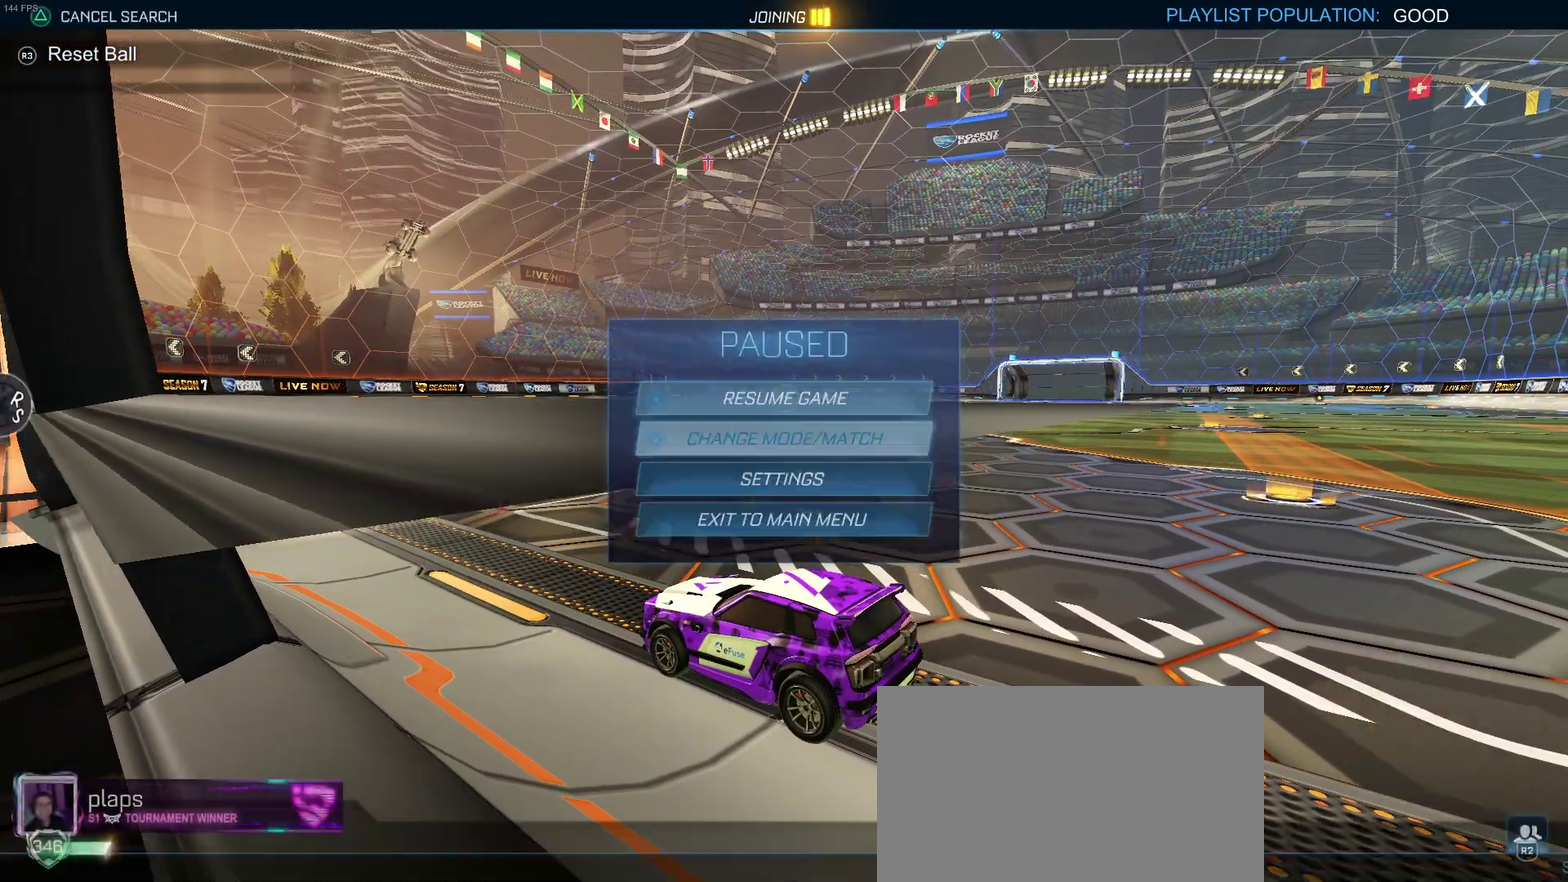
{"buttons": ["TRIANGLE"], "left_stick": "center", "right_stick": "center", "events": [[50, "DPAD_DOWN", "up"], [100, "CROSS", "down"], [183, "CROSS", "up"], [317, "TRIANGLE", "down"], [400, "TRIANGLE", "up"], [450, "TRIANGLE", "down"]]}
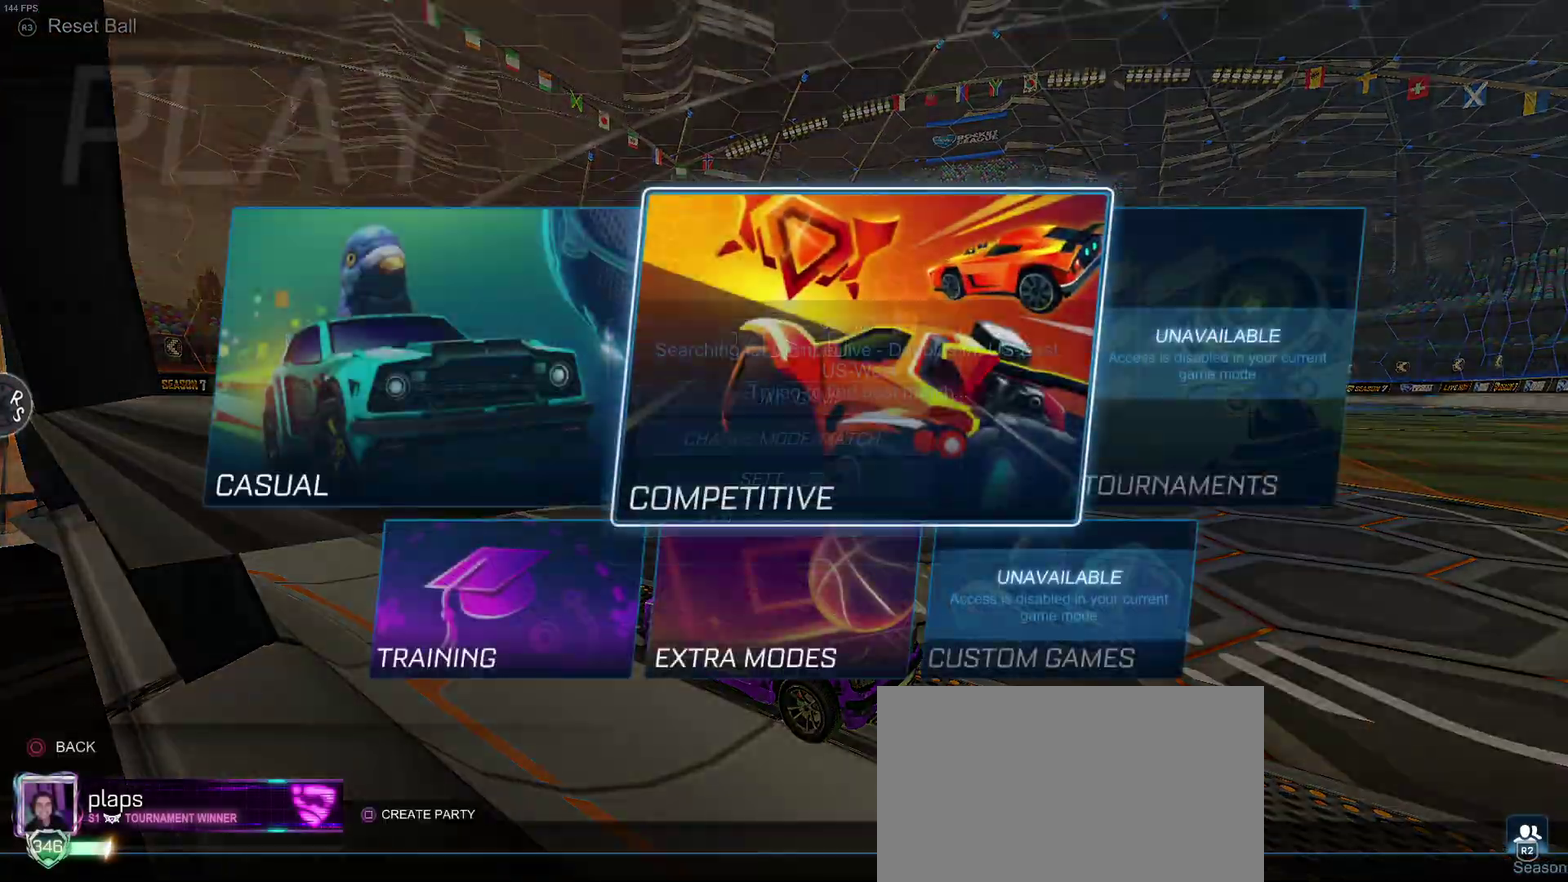
{"buttons": [], "left_stick": "center", "right_stick": "center", "events": [[50, "TRIANGLE", "up"], [250, "CIRCLE", "down"], [350, "CIRCLE", "up"]]}
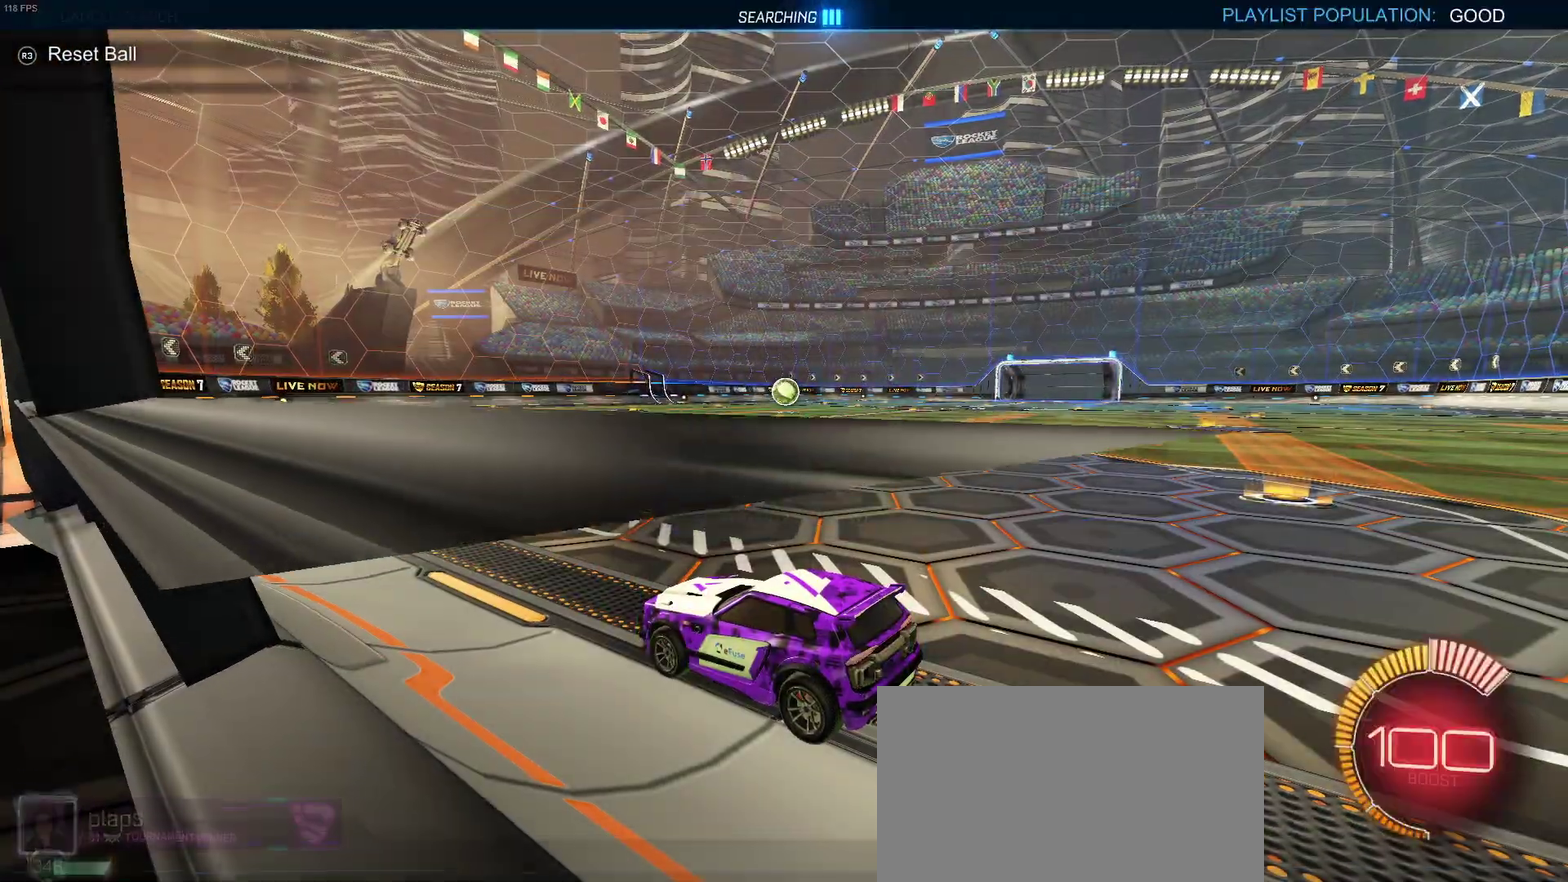
{"buttons": [], "left_stick": "center", "right_stick": "center", "events": []}
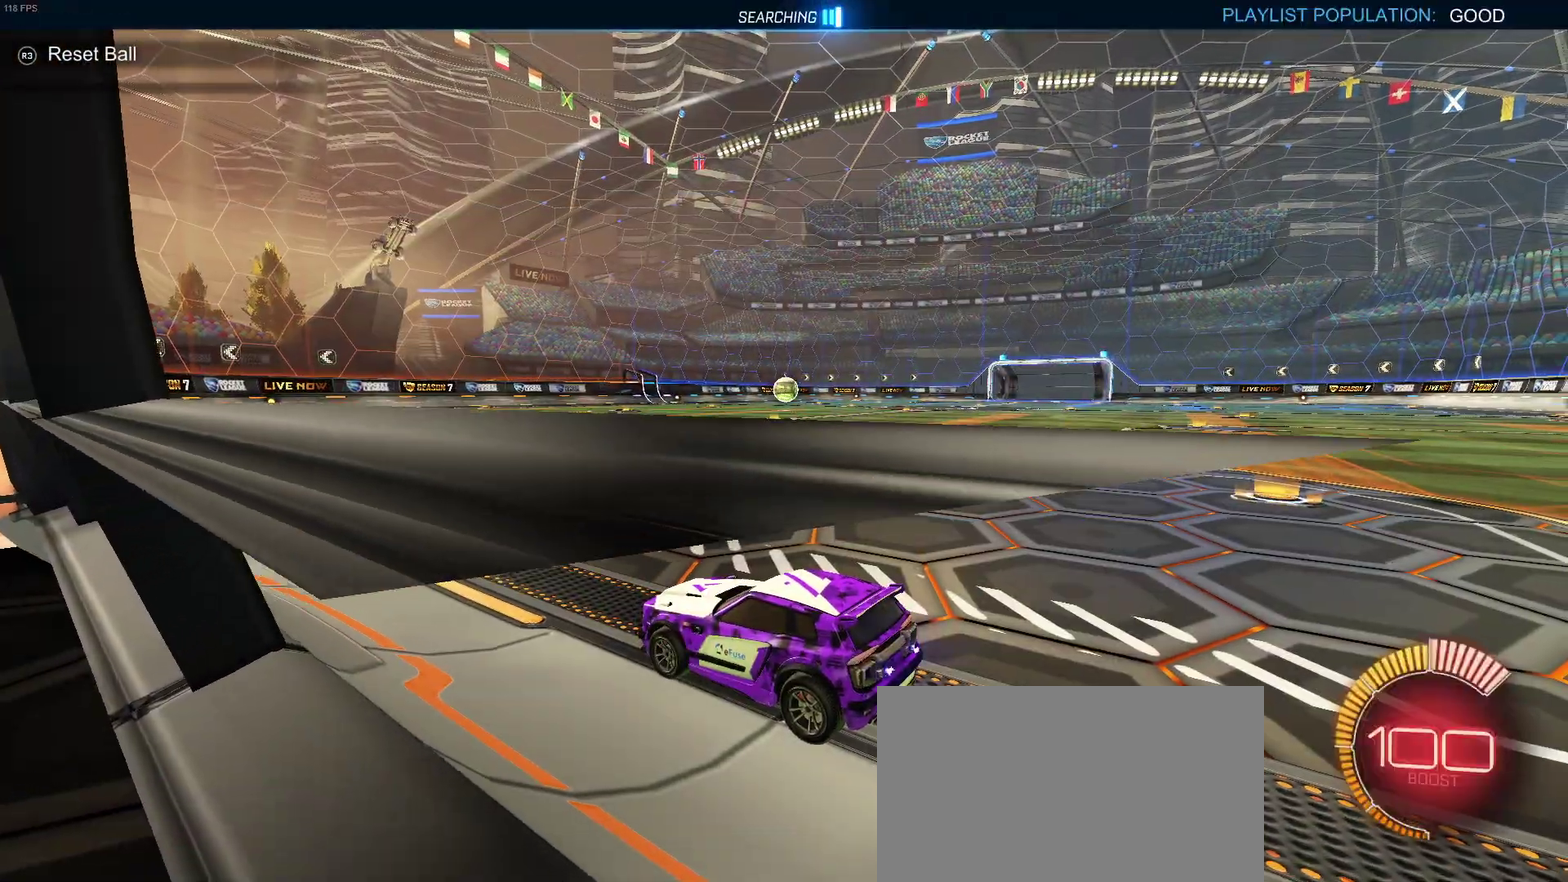
{"buttons": [], "left_stick": "center", "right_stick": "center", "events": []}
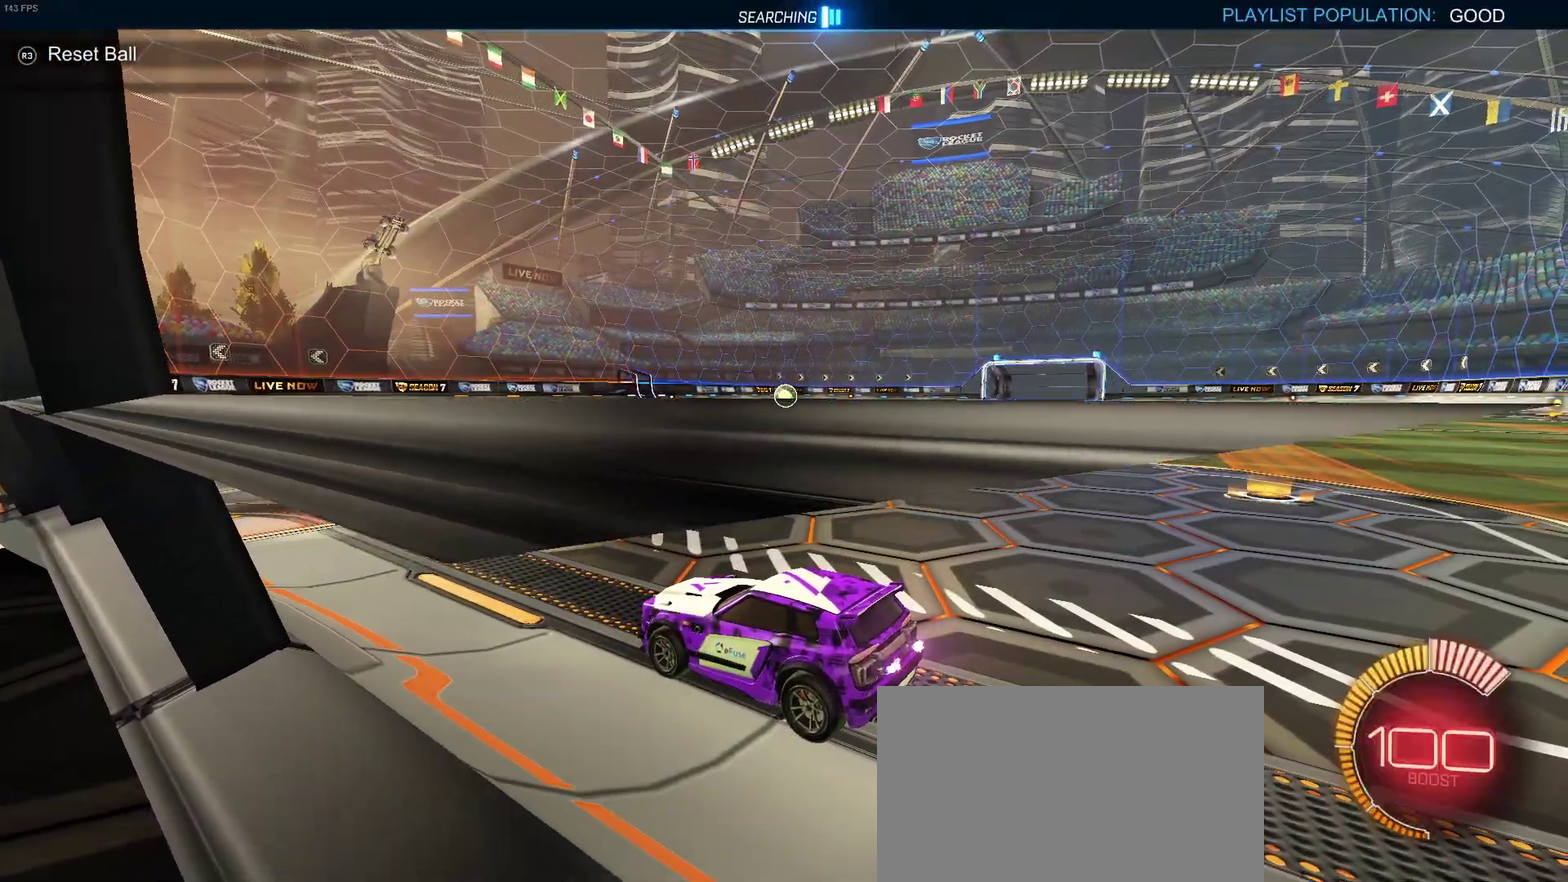
{"buttons": ["R2"], "left_stick": "center", "right_stick": "center", "events": [[283, "R2", "down"]]}